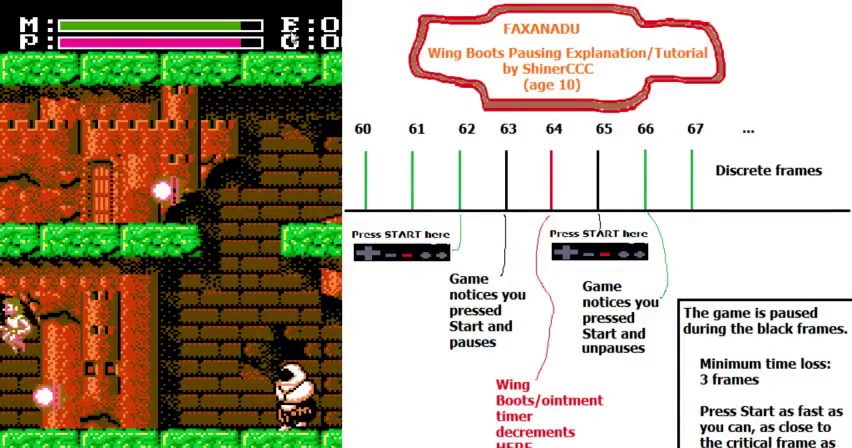
Gameplay with a controller (Nintendo layout); each line is a JSON object with the inputs held at the frame after it (dt_ms = milliseconds from this image to that frame). "events" lists button and stick changes between this image and that frame as [ms after this image, input, new state], when the widget could be followed in between. Not read: B L3 R3 SELECT START.
{"dt_ms": 400, "buttons": ["DPAD_LEFT"], "events": []}
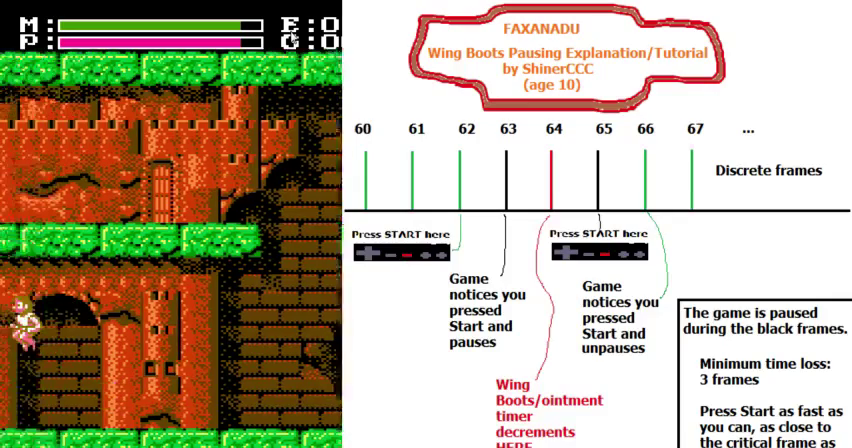
{"dt_ms": 300, "buttons": ["DPAD_LEFT"], "events": []}
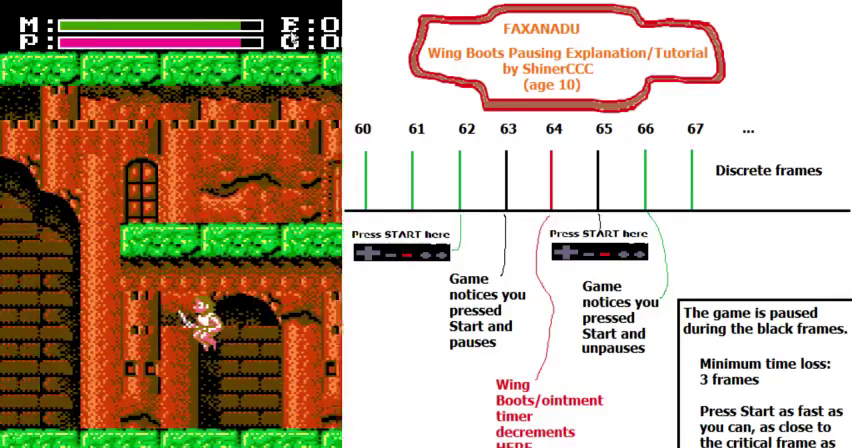
{"dt_ms": 200, "buttons": ["DPAD_LEFT"], "events": []}
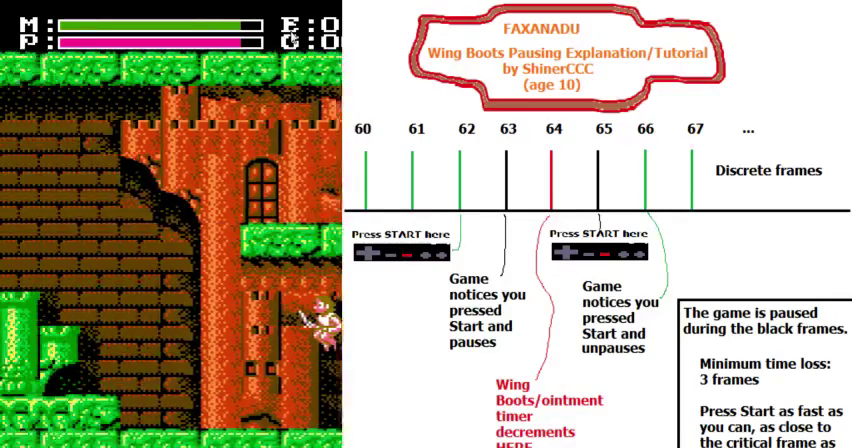
{"dt_ms": 300, "buttons": ["DPAD_LEFT"], "events": []}
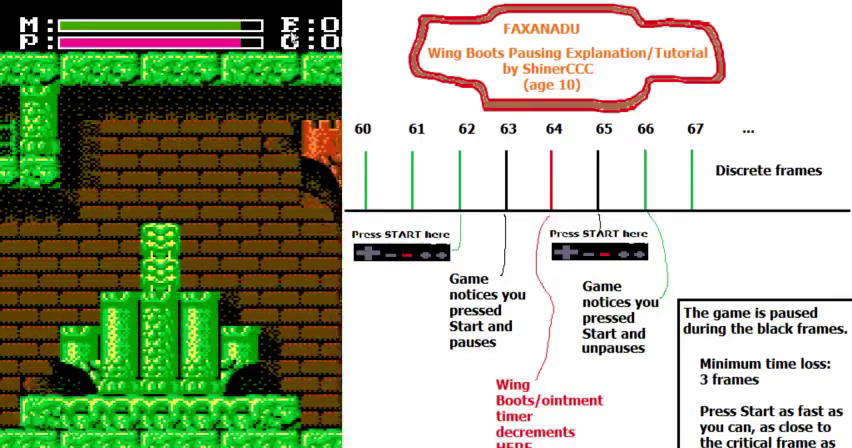
{"dt_ms": 200, "buttons": ["DPAD_LEFT"], "events": []}
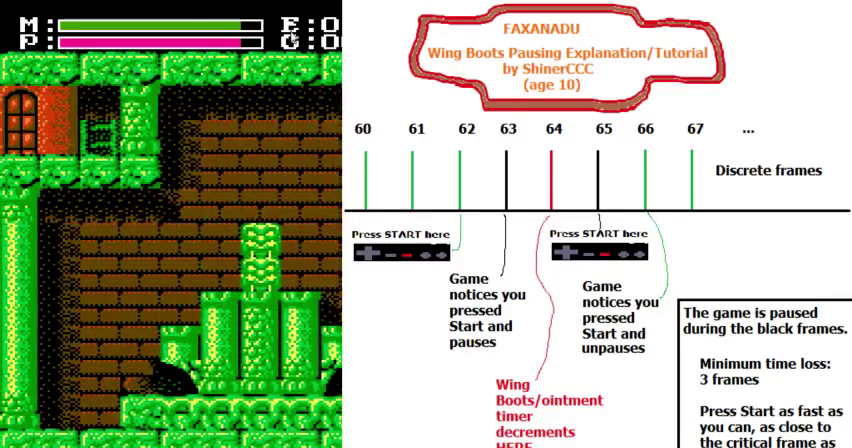
{"dt_ms": 400, "buttons": ["DPAD_LEFT"], "events": []}
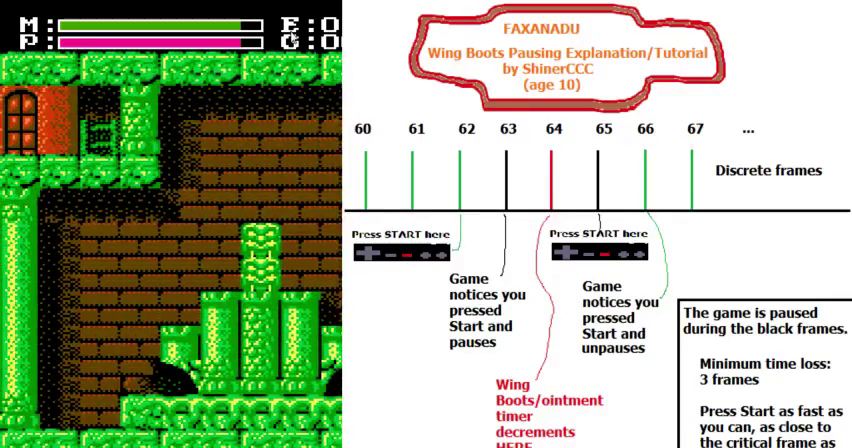
{"dt_ms": 300, "buttons": ["A", "DPAD_UP"], "events": [[67, "A", "down"], [133, "DPAD_LEFT", "up"], [300, "DPAD_UP", "down"]]}
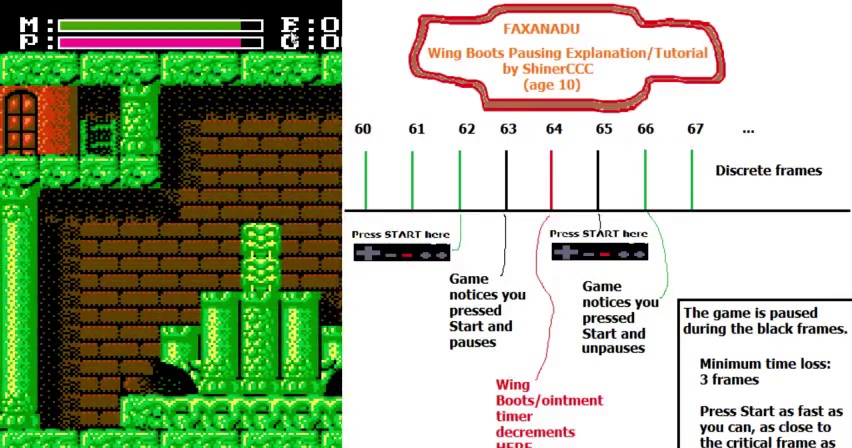
{"dt_ms": 700, "buttons": ["A", "DPAD_UP", "DPAD_RIGHT"], "events": [[567, "DPAD_RIGHT", "down"]]}
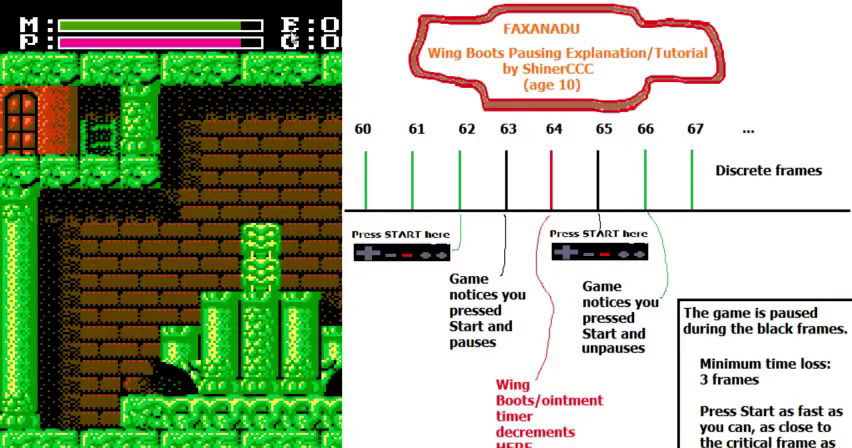
{"dt_ms": 400, "buttons": ["A", "DPAD_RIGHT"], "events": [[400, "DPAD_UP", "up"]]}
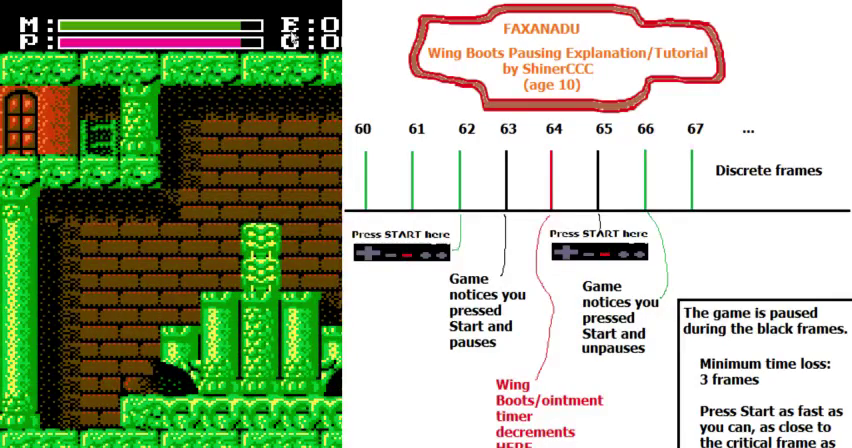
{"dt_ms": 600, "buttons": [], "events": [[133, "A", "up"], [200, "DPAD_RIGHT", "up"]]}